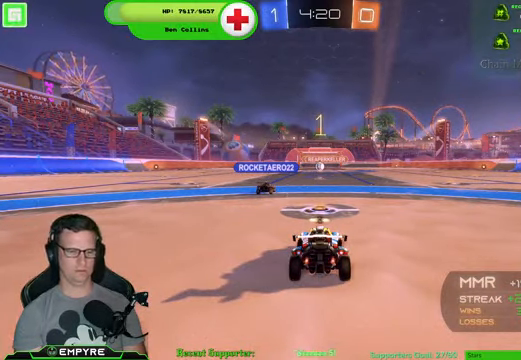
Gameplay with a controller (PlayStation layout); each line is a JSON object with the inputs held at the frame after it. "events" lists button and stick changes between this image and that frame as [ms after this image, input, new state], when the widget could be followed in between.
{"buttons": ["R1", "R2"], "left_stick": "right", "right_stick": "center", "events": []}
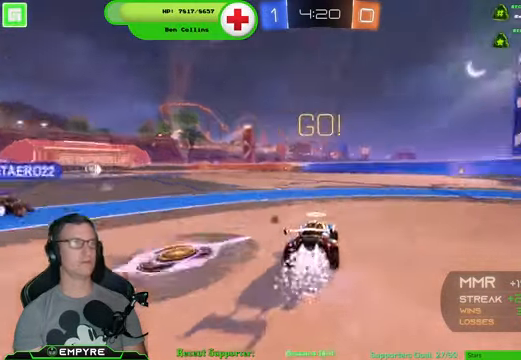
{"buttons": ["R2"], "left_stick": "center", "right_stick": "center", "events": [[233, "CROSS", "down"], [233, "left_stick", "up"], [300, "CROSS", "up"], [366, "CROSS", "down"], [466, "CROSS", "up"], [466, "left_stick", "center"], [500, "R1", "up"]]}
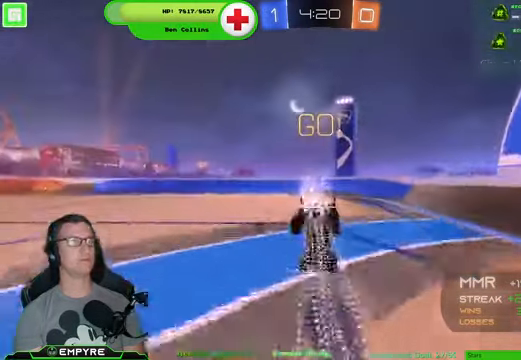
{"buttons": ["R2"], "left_stick": "center", "right_stick": "center", "events": [[33, "R1", "down"], [366, "TRIANGLE", "down"], [400, "R1", "up"], [500, "TRIANGLE", "up"]]}
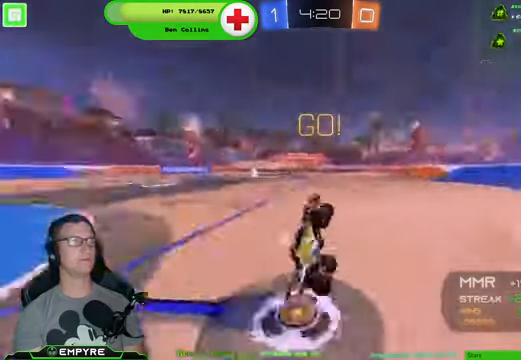
{"buttons": ["SQUARE", "R2"], "left_stick": "left", "right_stick": "center", "events": [[366, "left_stick", "left"], [500, "SQUARE", "down"]]}
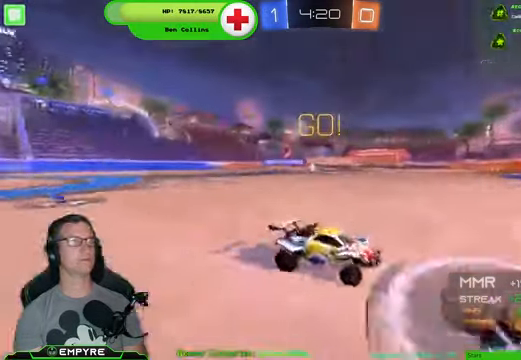
{"buttons": ["R2"], "left_stick": "left", "right_stick": "center", "events": [[133, "SQUARE", "up"], [367, "L1", "down"], [467, "L1", "up"]]}
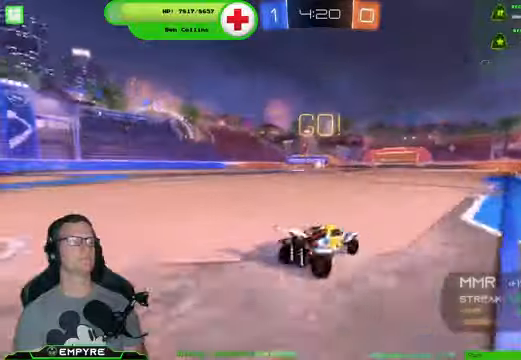
{"buttons": ["R1", "R2"], "left_stick": "down-right", "right_stick": "center"}
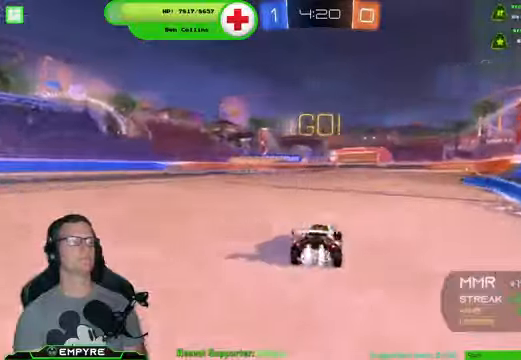
{"buttons": ["R2"], "left_stick": "down-right", "right_stick": "center", "events": [[167, "left_stick", "center"], [400, "R1", "up"], [400, "left_stick", "down-right"]]}
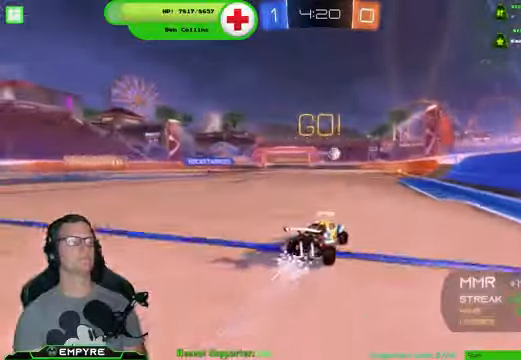
{"buttons": [], "left_stick": "center", "right_stick": "center", "events": [[34, "left_stick", "center"], [234, "R2", "up"]]}